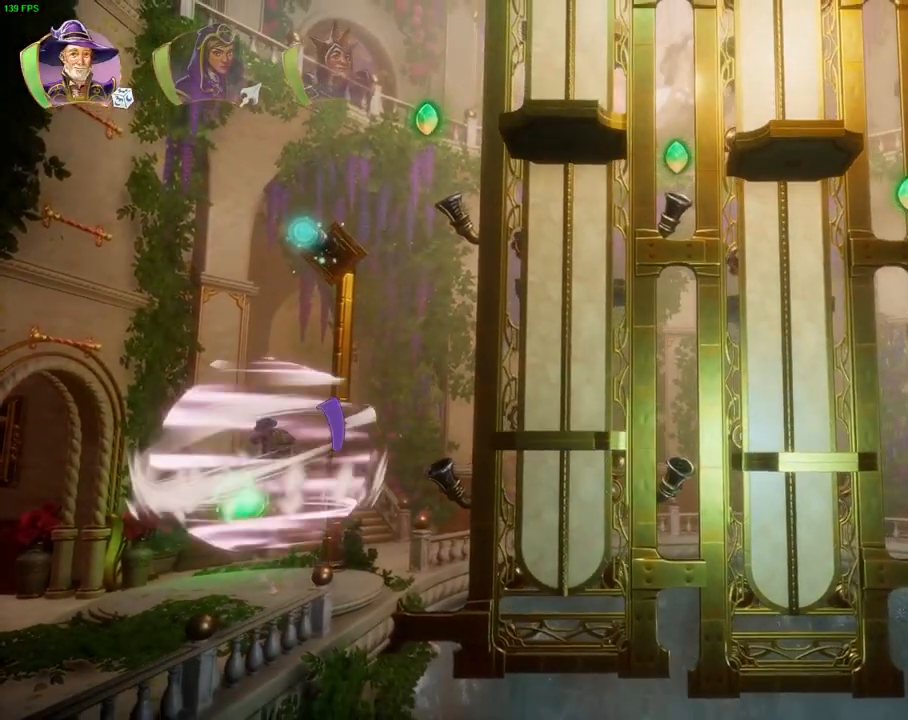
Gameplay with a controller (PlayStation layout); each line is a JSON object with the inputs held at the frame after it (dt_ms = milliseconds from this image to that frame). "events" lists button and stick changes between this image and that frame as [ms after this image, input, new state], when the widget could be followed in between. Not read: HOME L1.
{"dt_ms": 500, "buttons": ["CROSS"], "left_stick": "left", "right_stick": "center", "events": [[50, "TRIANGLE", "up"], [117, "CROSS", "down"], [217, "CROSS", "up"], [267, "CROSS", "down"], [367, "CROSS", "up"], [417, "CROSS", "down"]]}
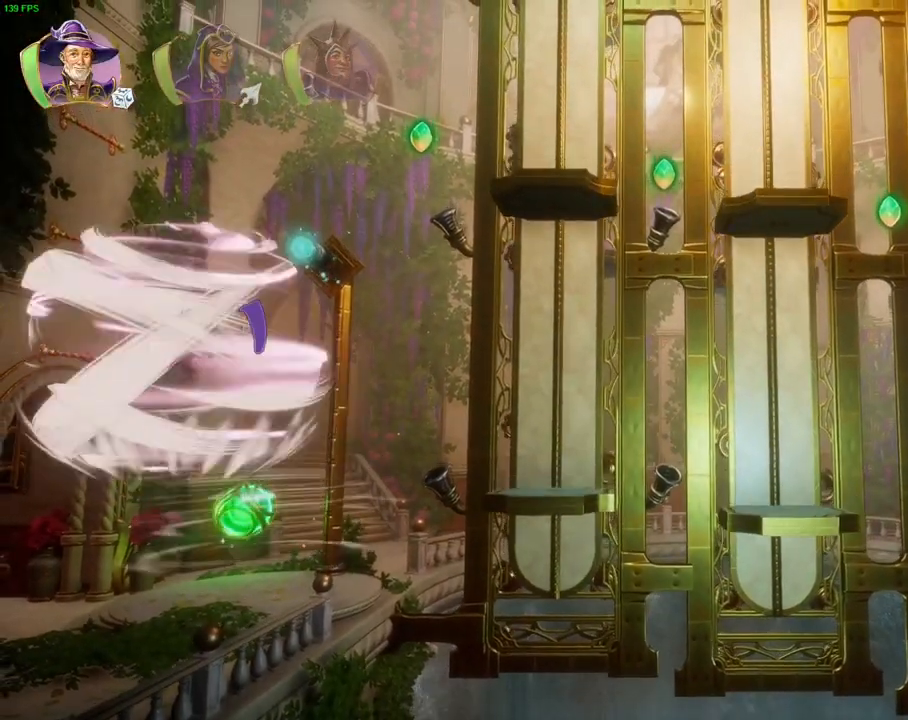
{"dt_ms": 1000, "buttons": ["CROSS"], "left_stick": "left", "right_stick": "center", "events": [[17, "CROSS", "up"], [67, "CROSS", "down"], [533, "CROSS", "up"], [650, "R1", "down"], [750, "R1", "up"], [867, "CROSS", "down"]]}
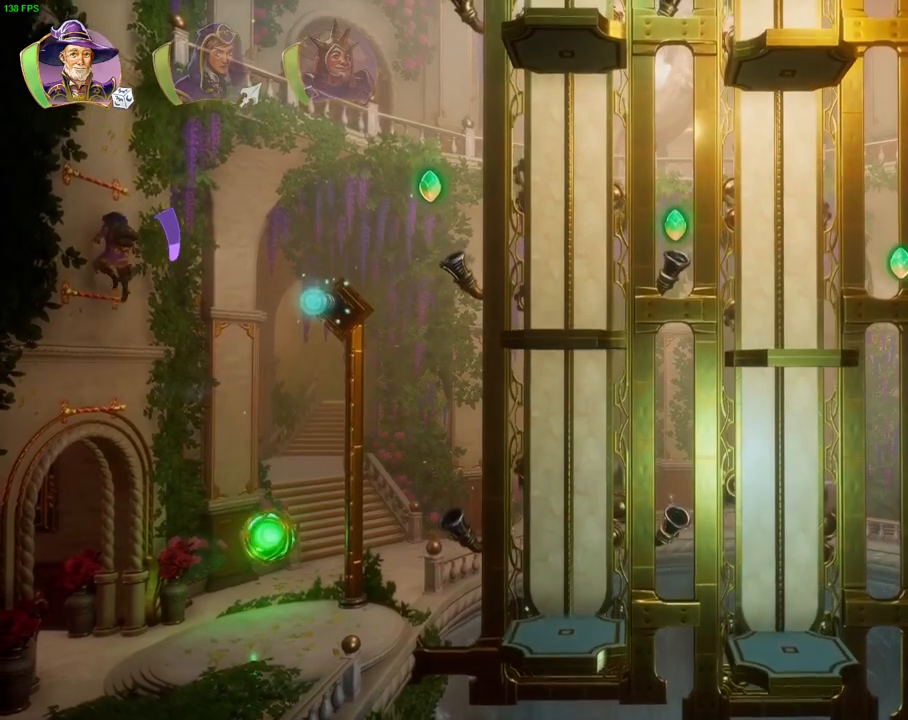
{"dt_ms": 500, "buttons": [], "left_stick": "left", "right_stick": "center", "events": [[67, "R1", "down"], [150, "R1", "up"], [183, "DPAD_UP", "down"], [283, "DPAD_UP", "up"], [333, "CROSS", "up"], [383, "DPAD_DOWN", "down"], [467, "DPAD_DOWN", "up"]]}
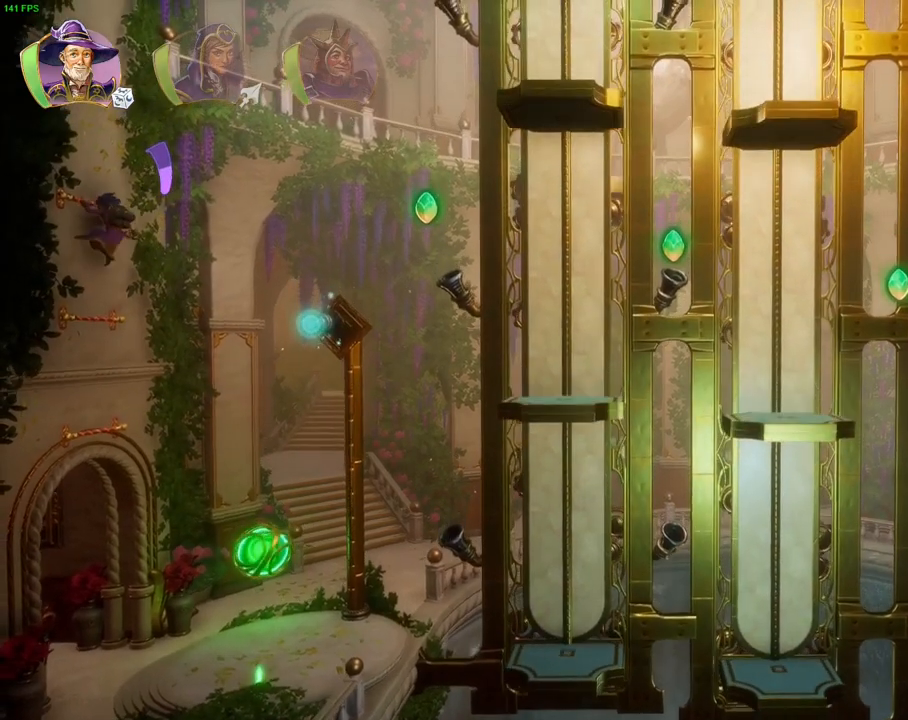
{"dt_ms": 500, "buttons": [], "left_stick": "center", "right_stick": "center", "events": [[183, "left_stick", "center"]]}